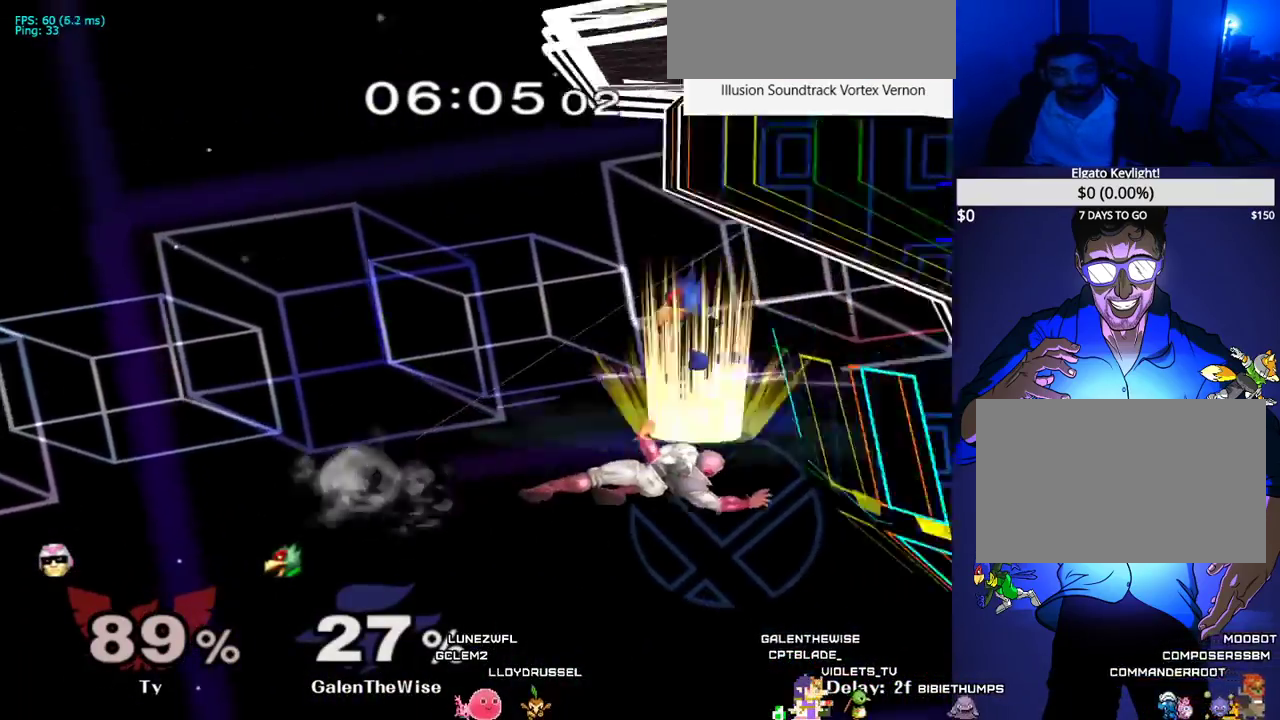
Gameplay with a controller (arcade stick); each line is a JSON object with the inputs held at the frame after it. "events" lists button and stick changes between this image and that frame as [ms after this image, input, new state], when the widget could be followed in between. Not read: L3 R3 other_buttons.
{"buttons": [], "events": [[317, "DPAD_RIGHT", "up"], [367, "B", "up"], [367, "DPAD_UP", "up"]]}
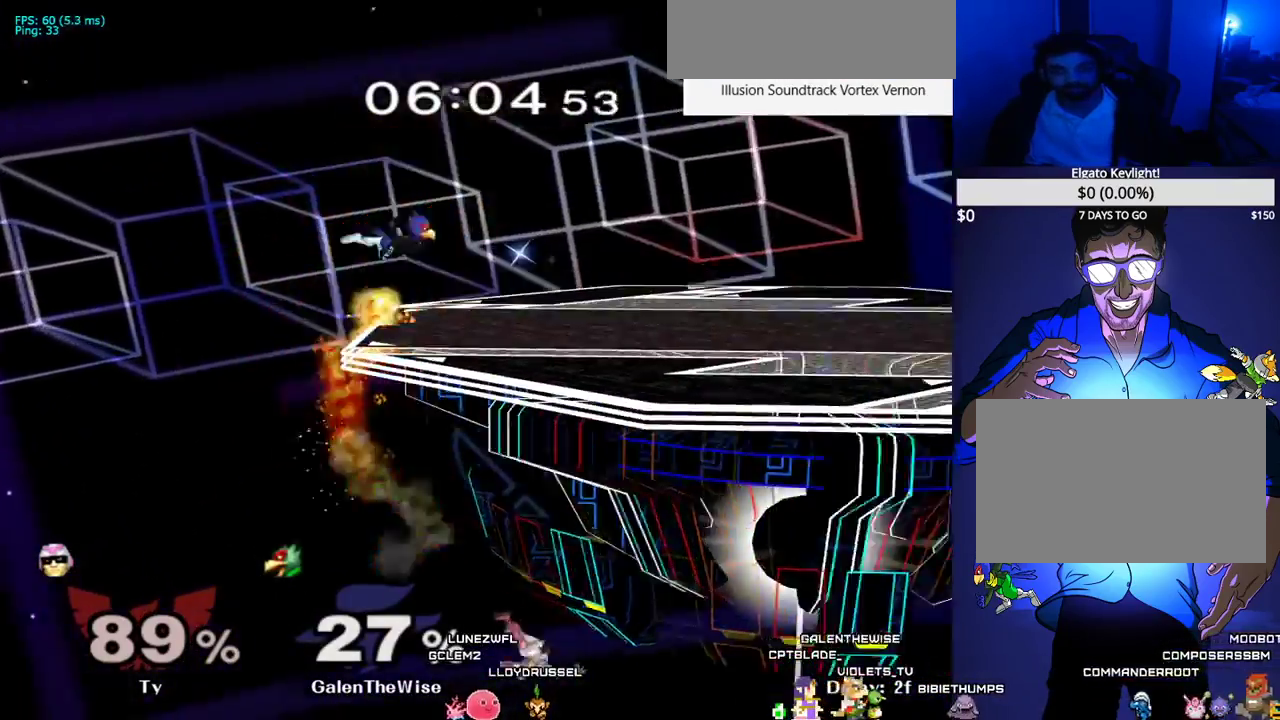
{"buttons": [], "events": []}
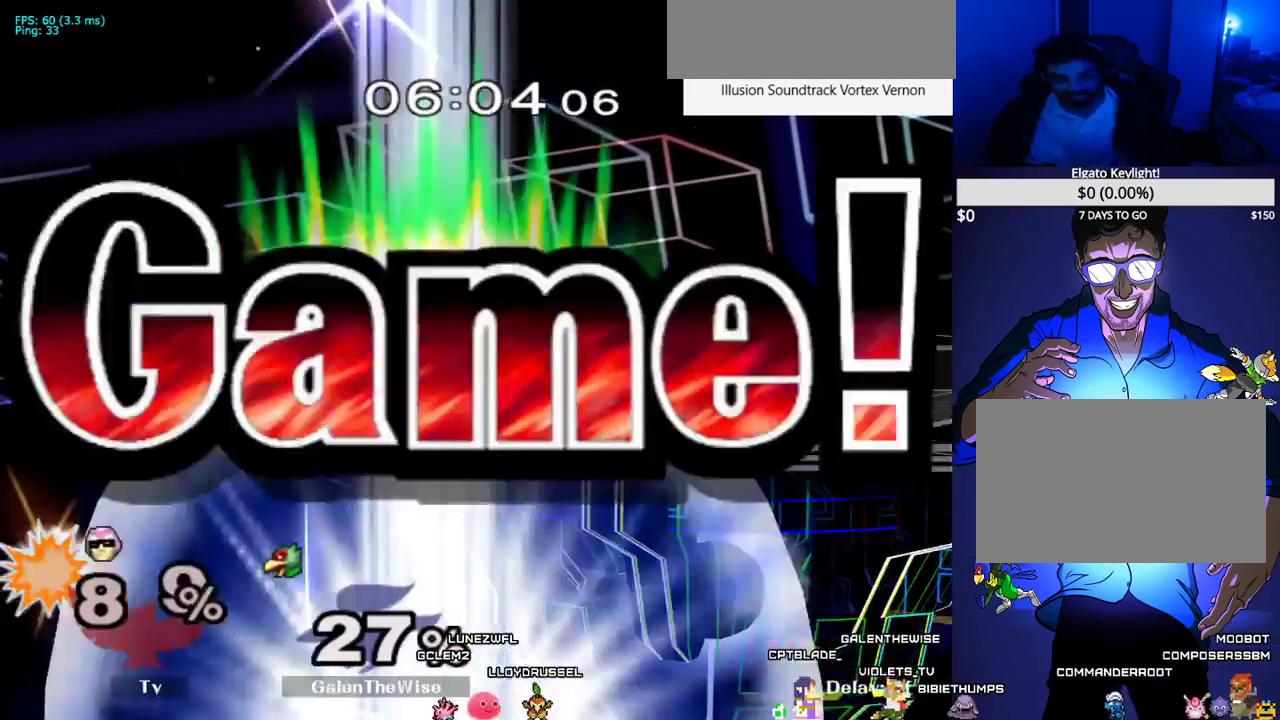
{"buttons": [], "events": []}
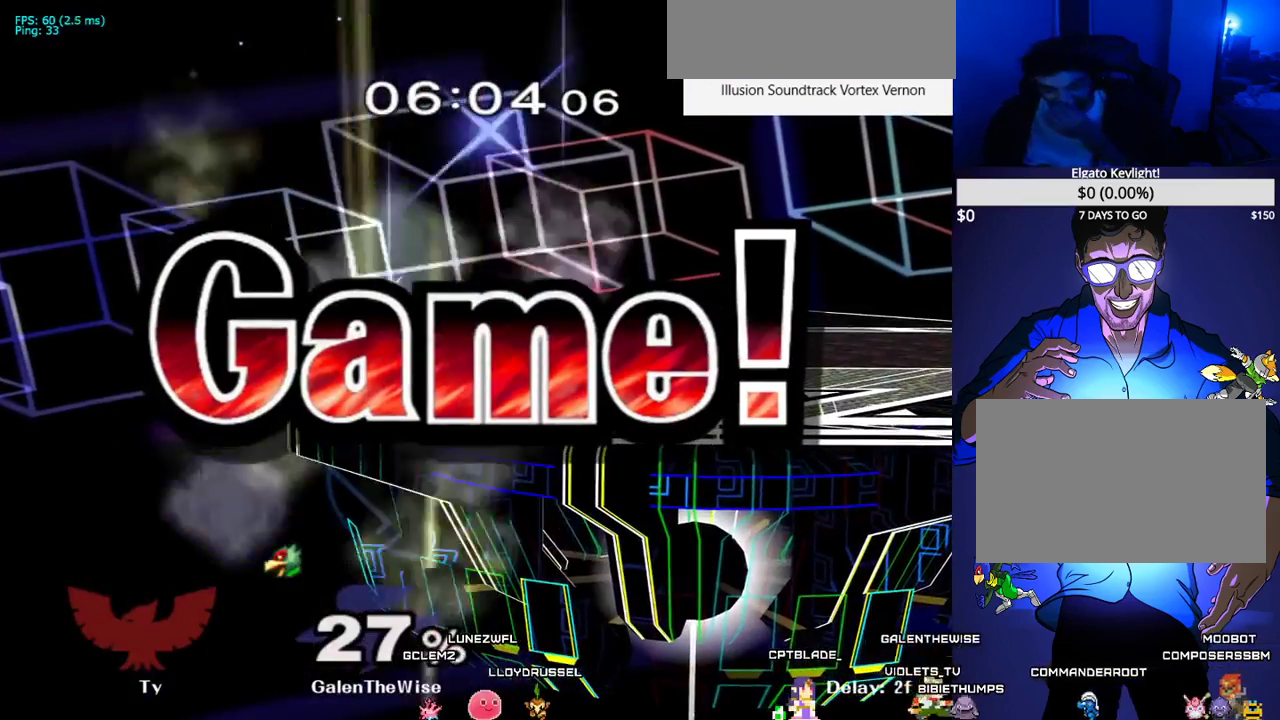
{"buttons": [], "events": []}
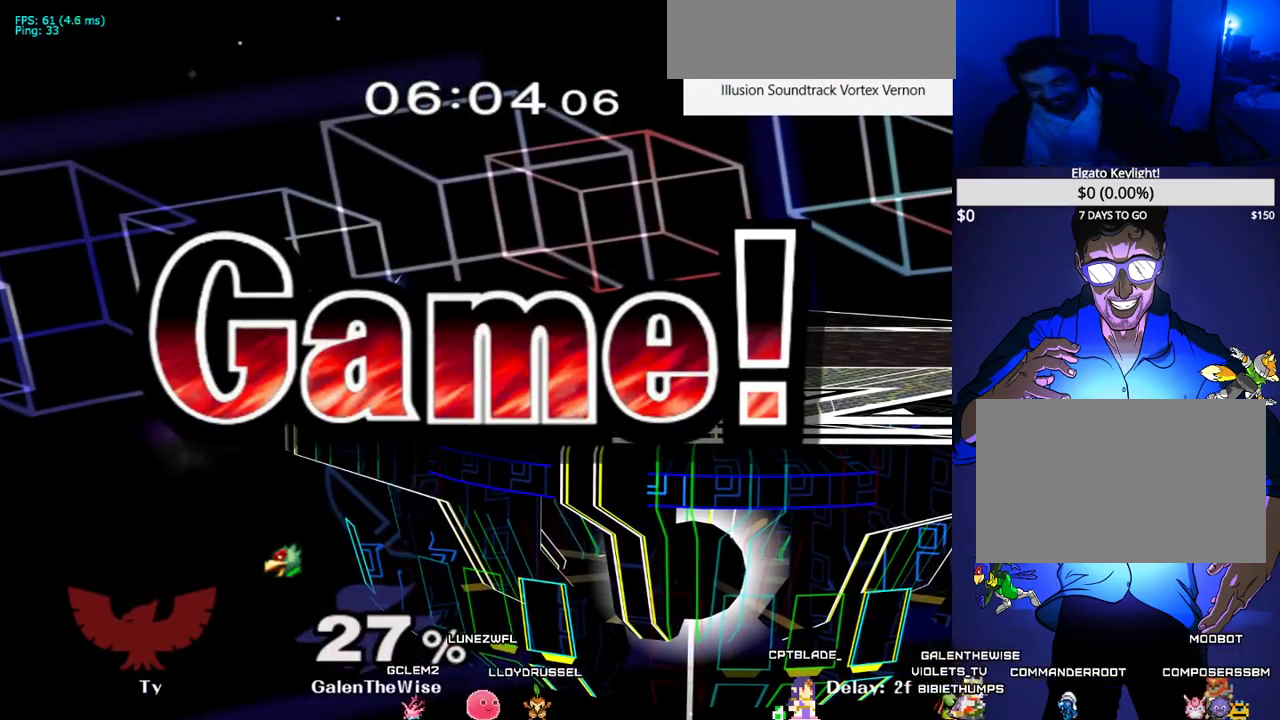
{"buttons": [], "events": []}
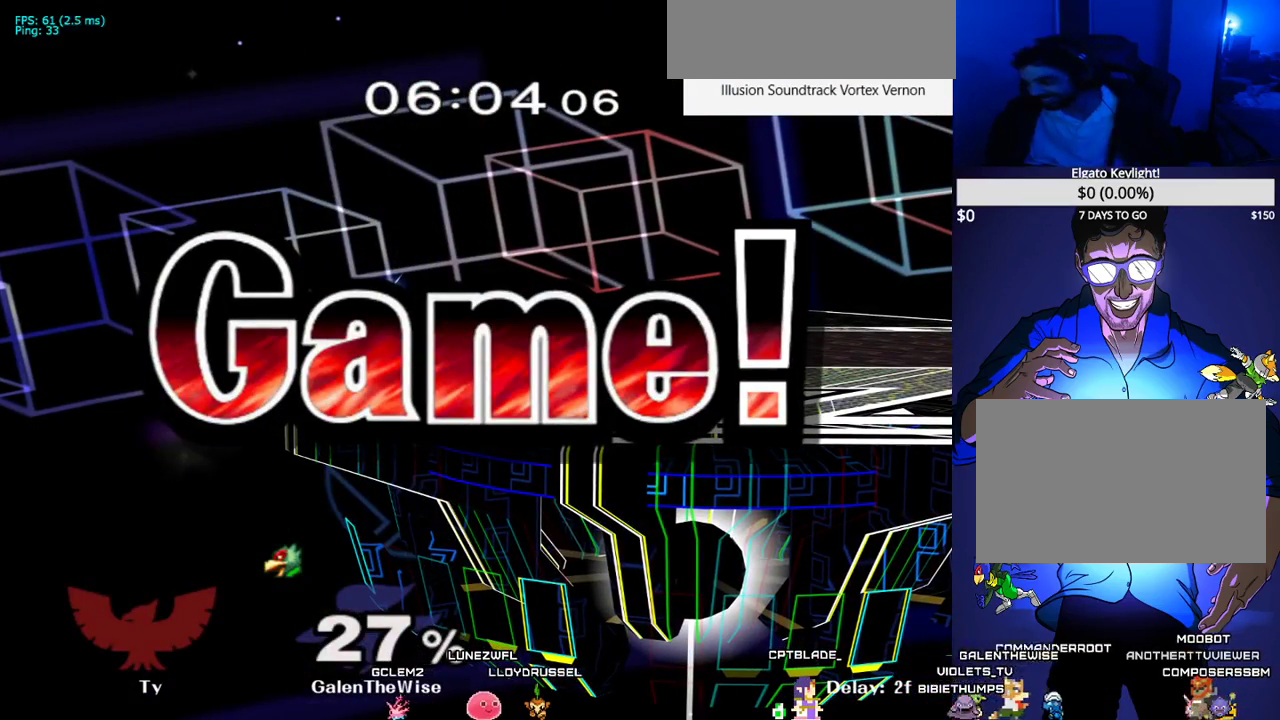
{"buttons": [], "events": []}
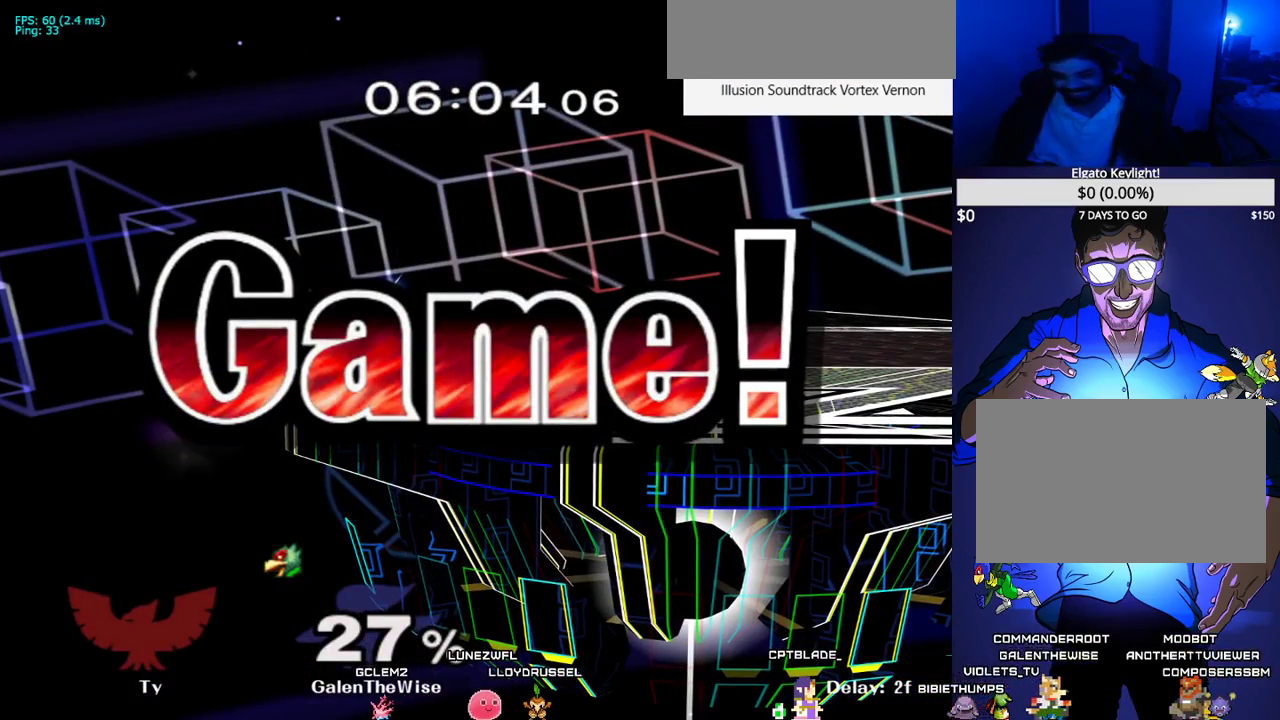
{"buttons": [], "events": []}
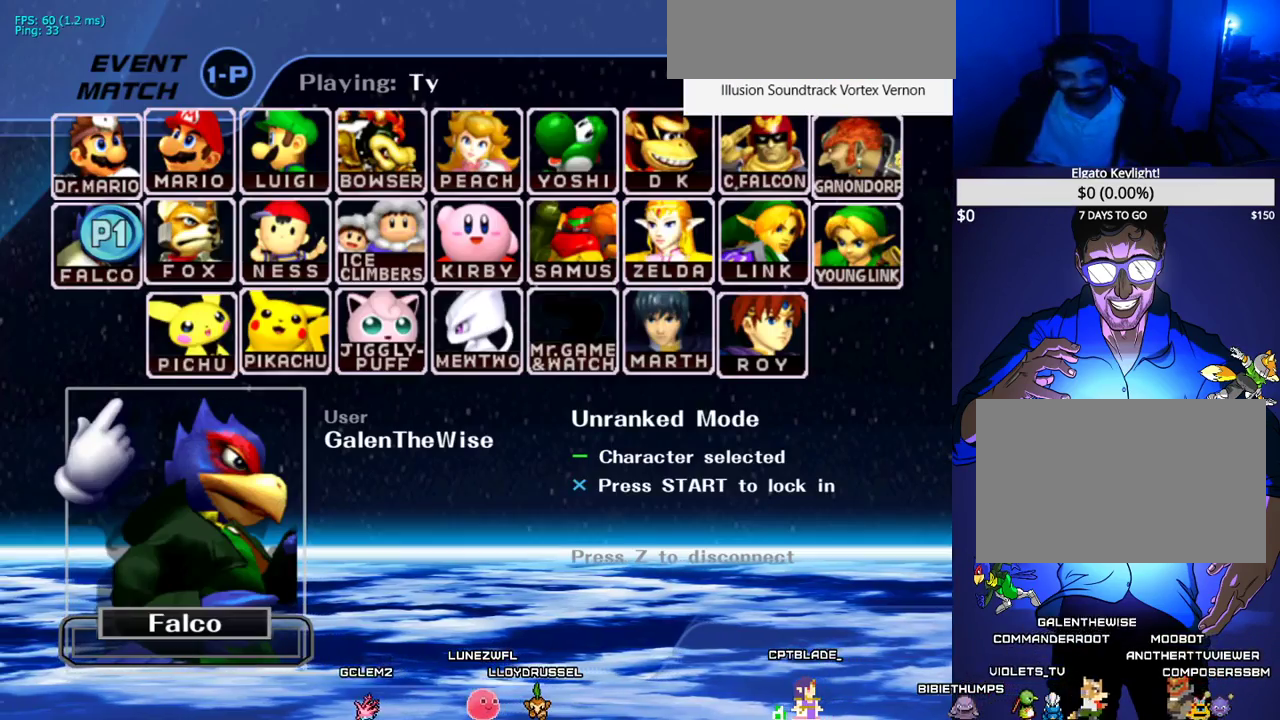
{"buttons": [], "events": [[200, "DPAD_UP", "down"], [300, "DPAD_RIGHT", "down"], [417, "B", "down"], [417, "DPAD_UP", "up"], [433, "DPAD_RIGHT", "up"], [500, "B", "up"]]}
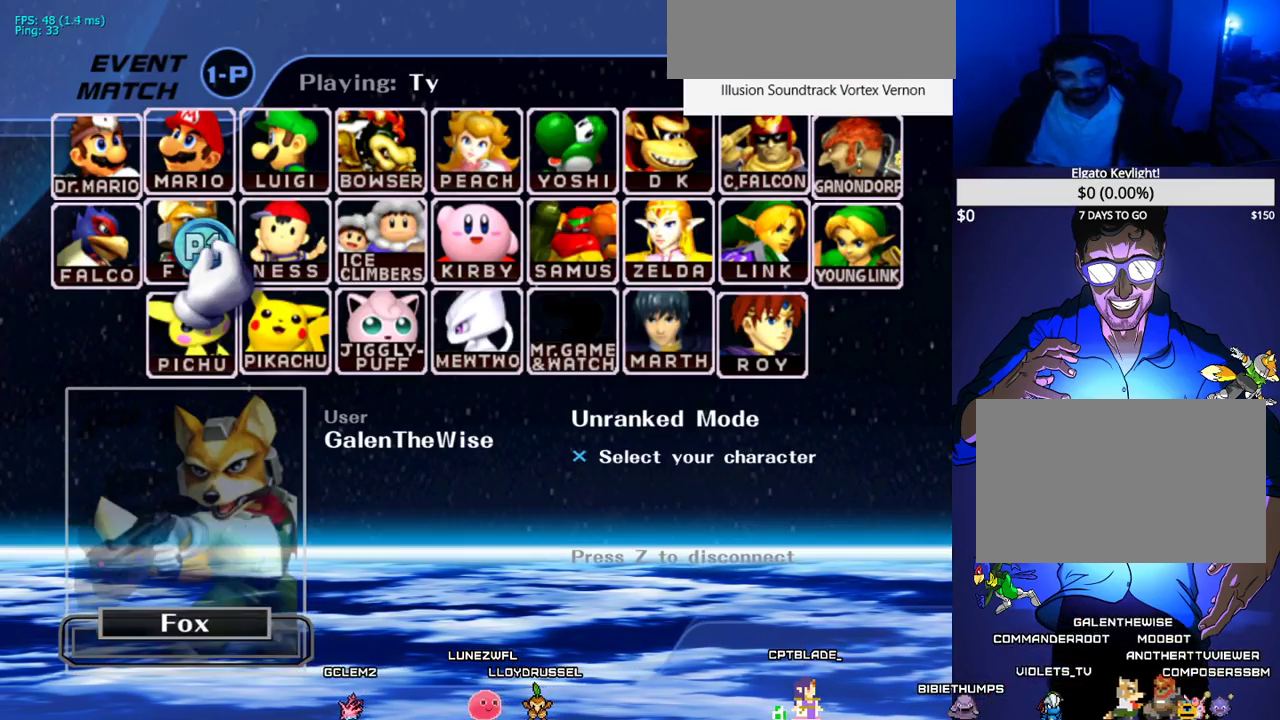
{"buttons": ["START"], "events": [[100, "Y", "down"], [183, "Y", "up"], [200, "A", "down"], [333, "A", "up"], [450, "START", "down"]]}
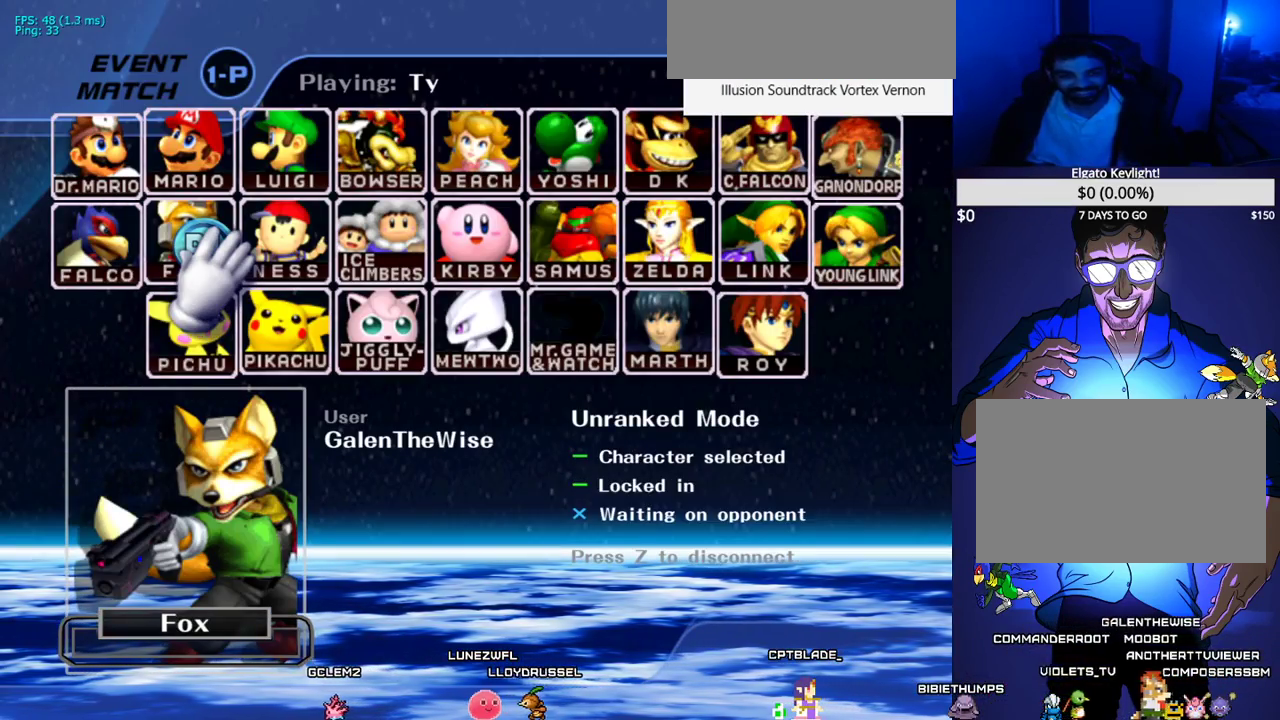
{"buttons": [], "events": [[50, "START", "up"]]}
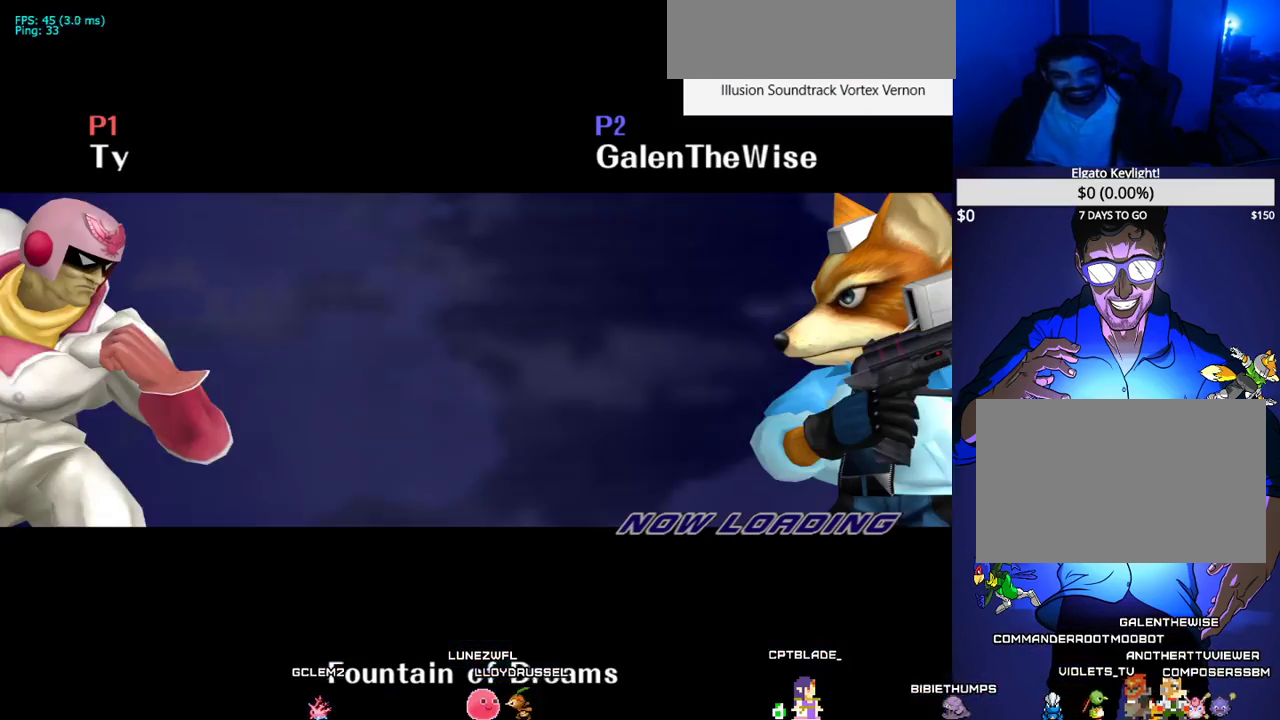
{"buttons": [], "events": []}
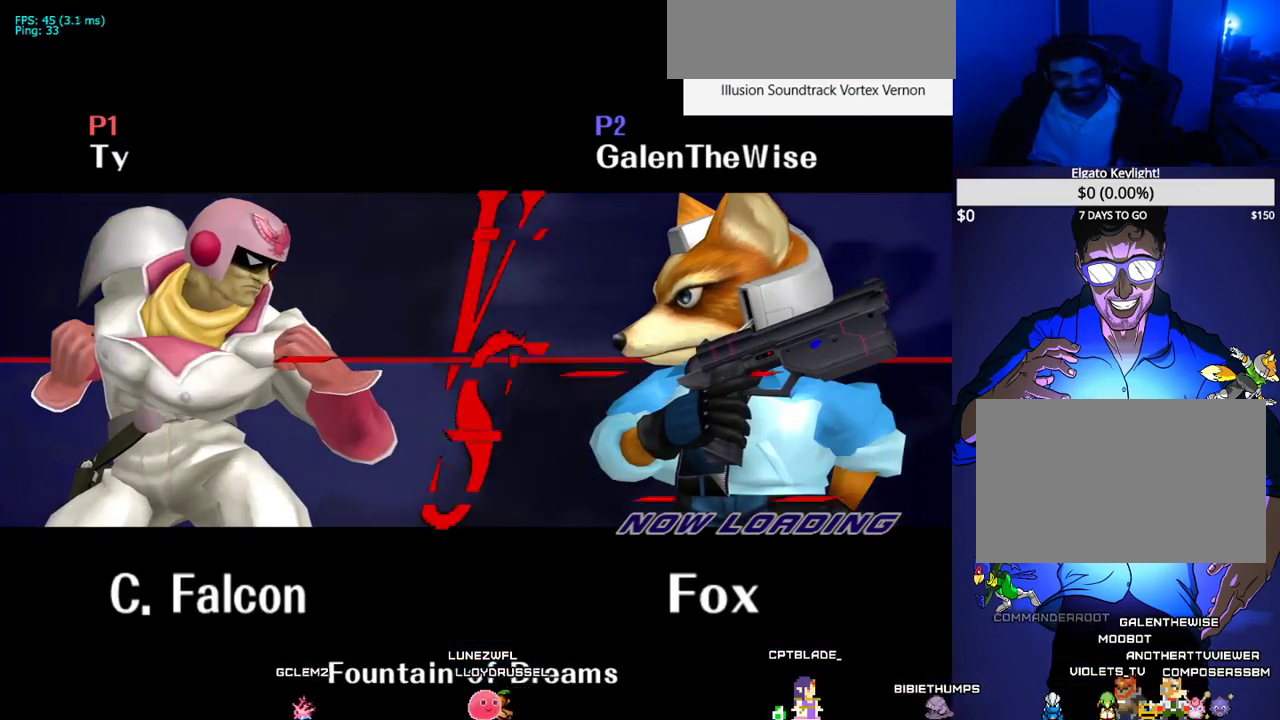
{"buttons": [], "events": []}
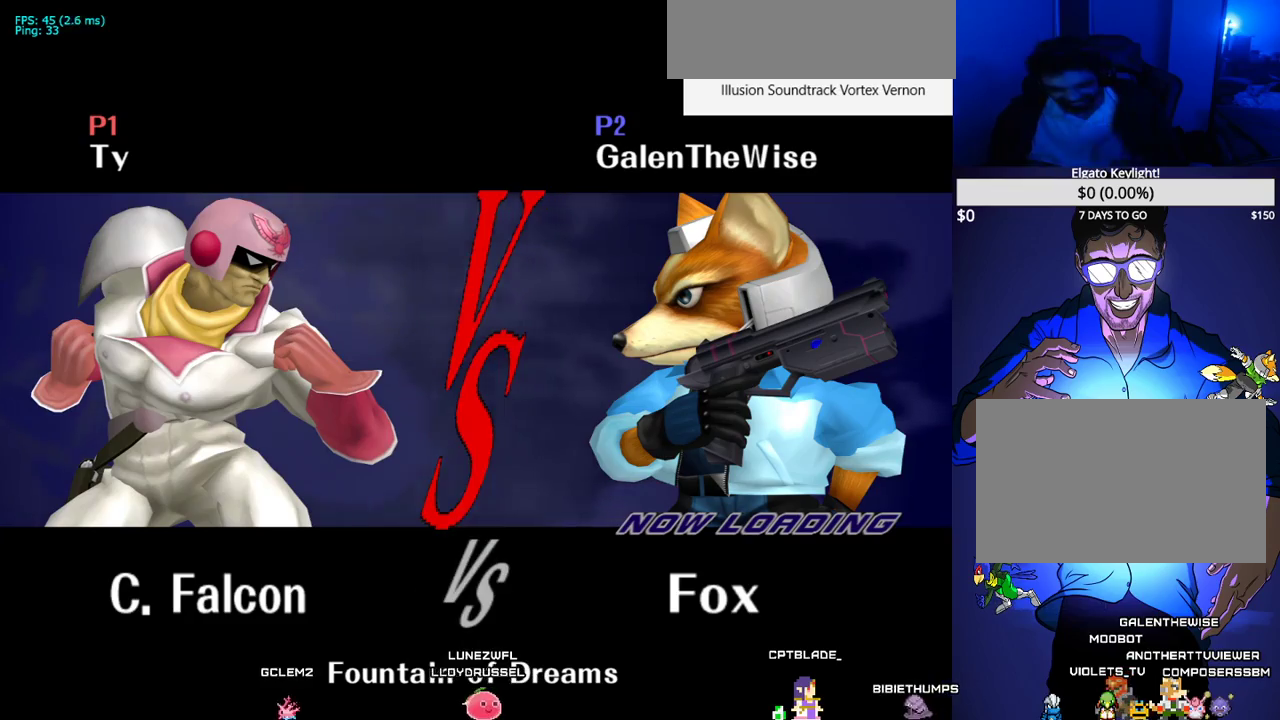
{"buttons": [], "events": []}
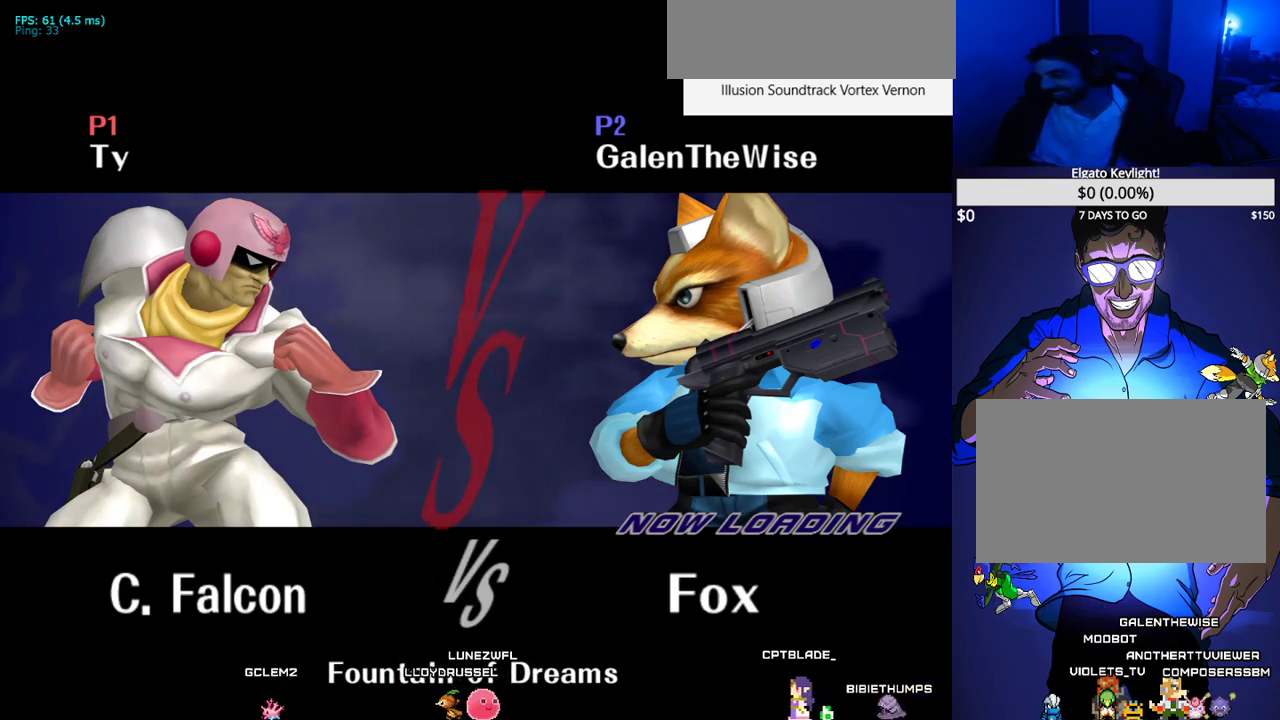
{"buttons": [], "events": []}
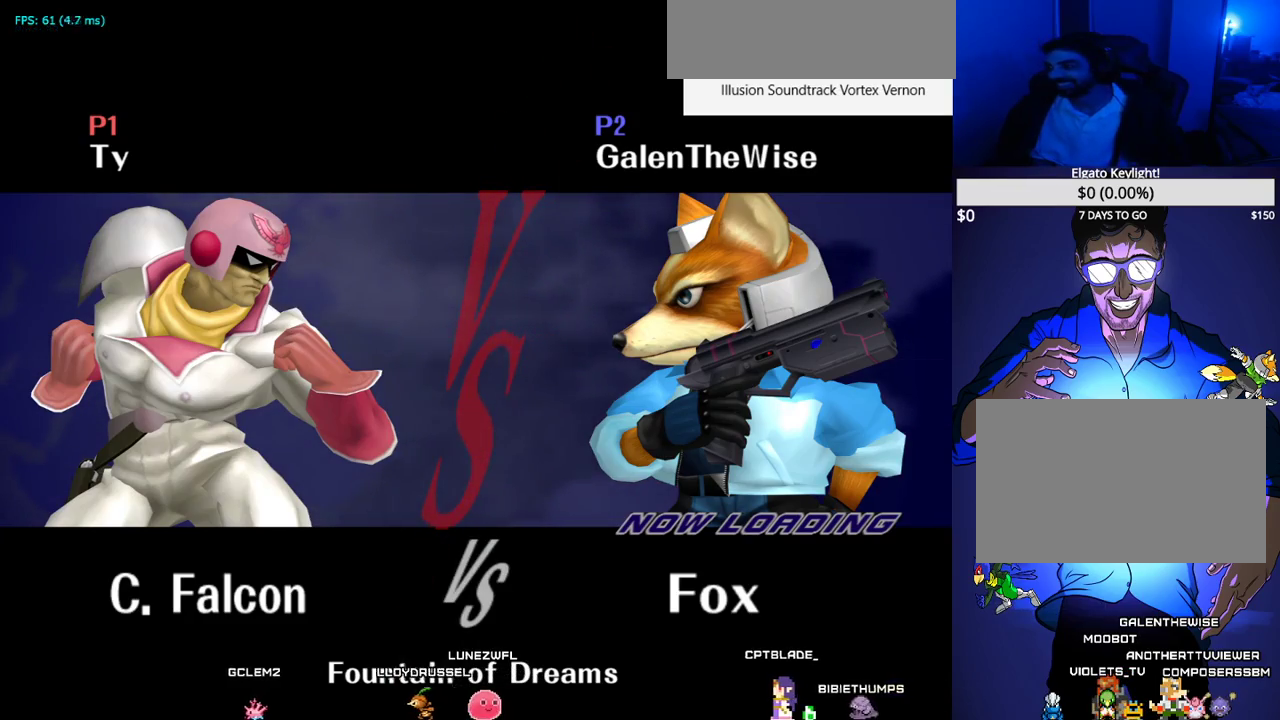
{"buttons": [], "events": []}
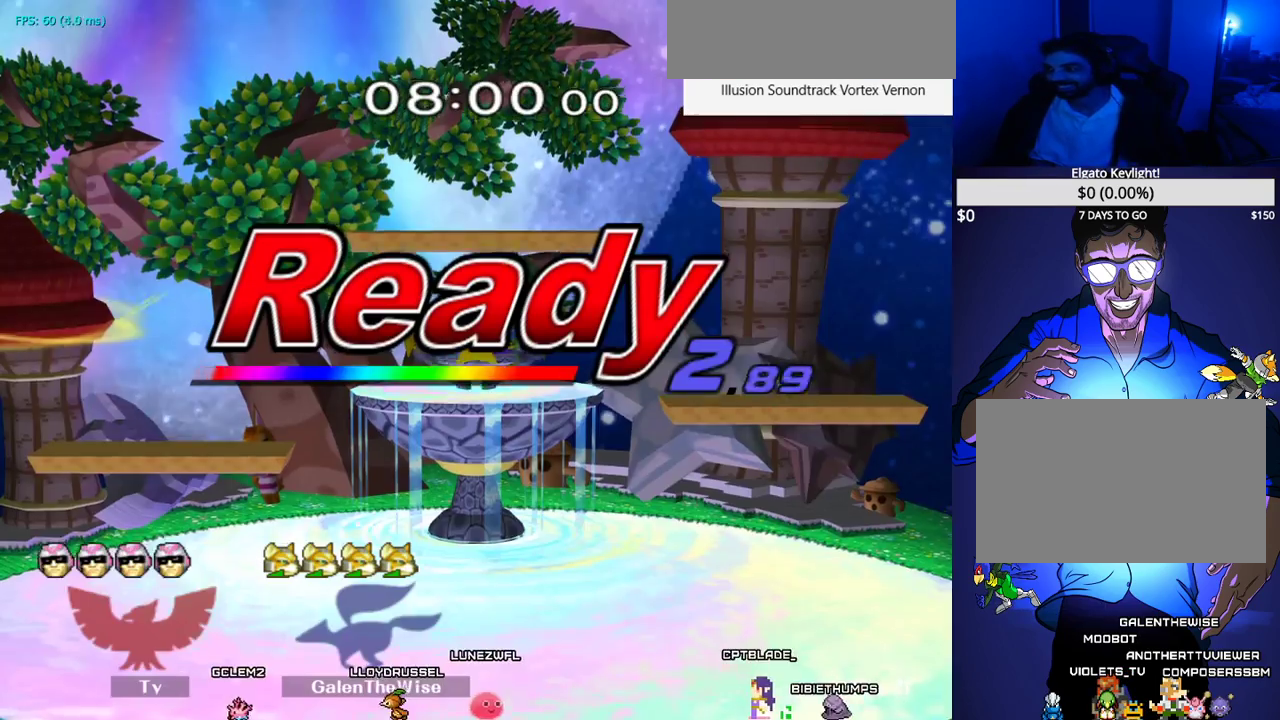
{"buttons": [], "events": []}
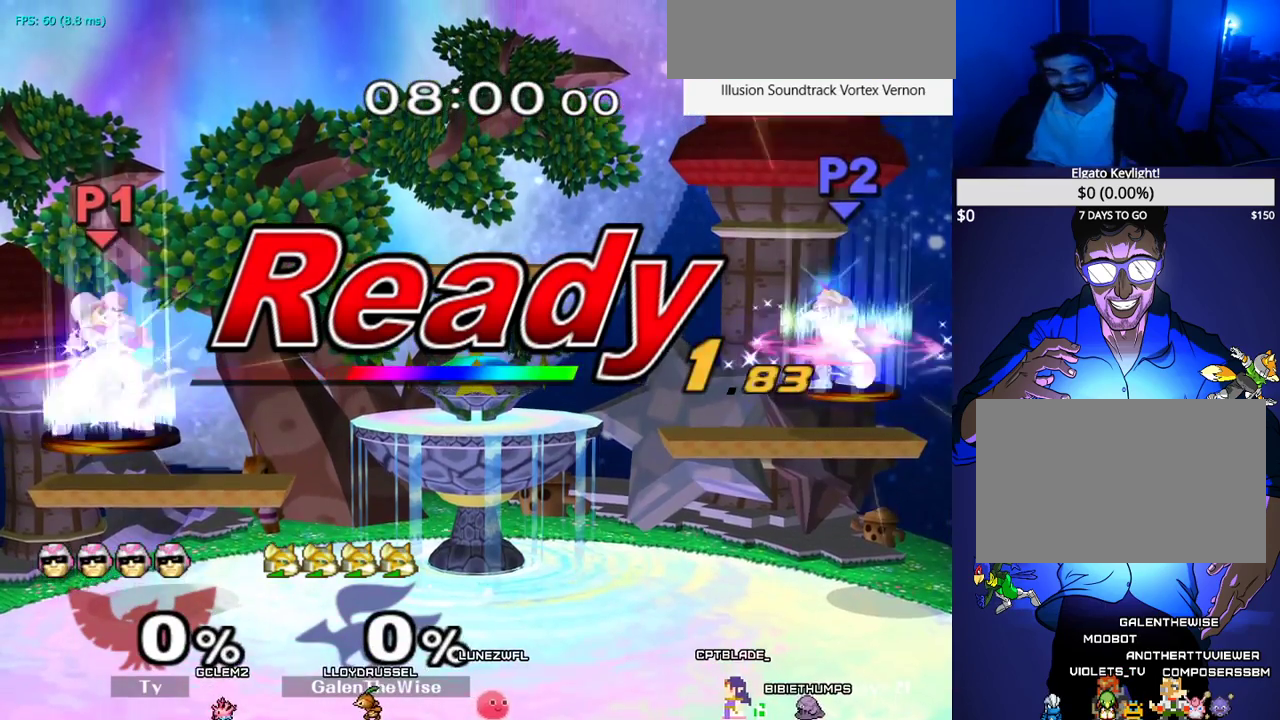
{"buttons": [], "events": []}
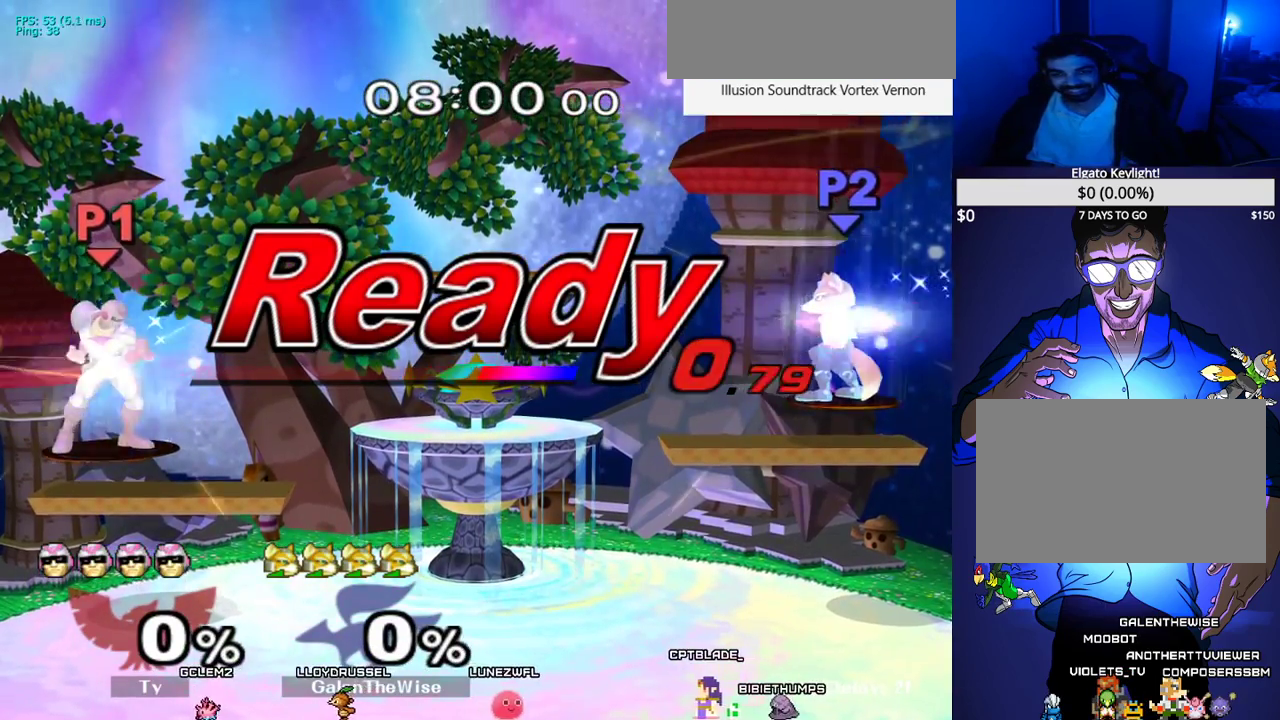
{"buttons": ["DPAD_RIGHT"], "events": [[433, "DPAD_RIGHT", "down"]]}
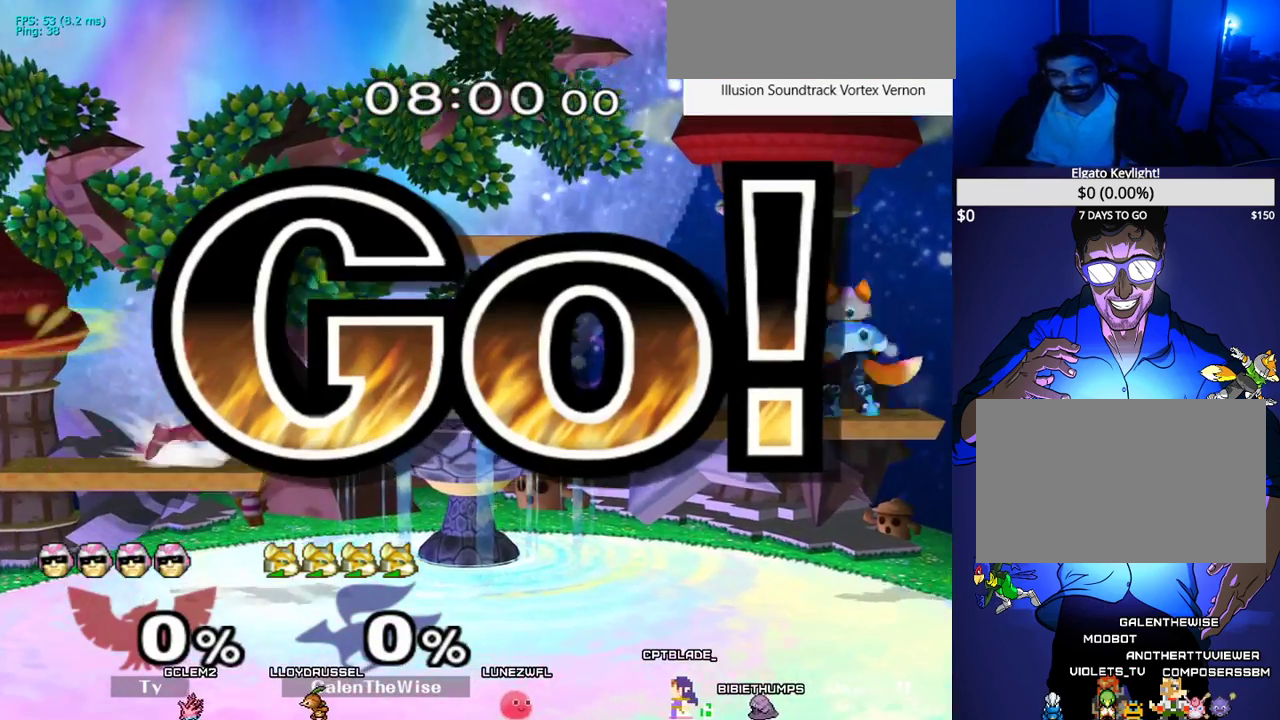
{"buttons": ["DPAD_LEFT"], "events": [[33, "DPAD_DOWN", "down"], [50, "DPAD_RIGHT", "up"], [117, "DPAD_DOWN", "up"], [267, "DPAD_LEFT", "down"]]}
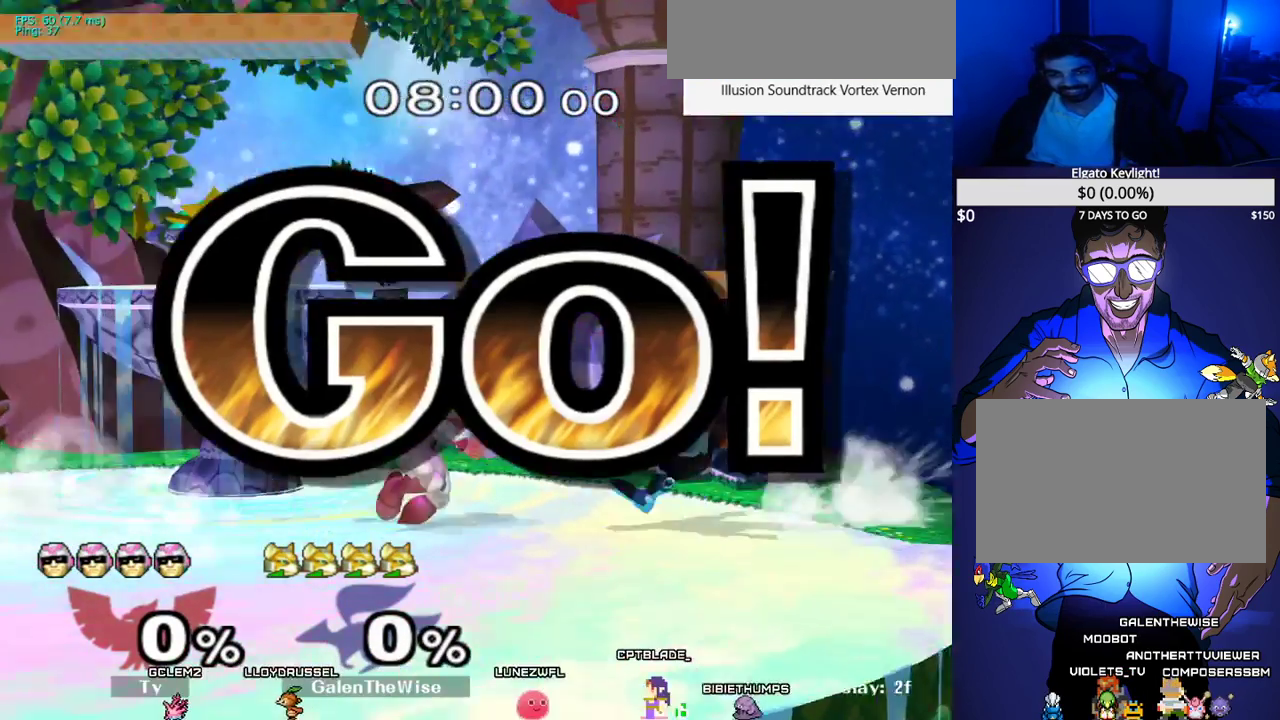
{"buttons": ["DPAD_DOWN"], "events": [[50, "DPAD_DOWN", "down"], [50, "DPAD_LEFT", "up"], [100, "B", "down"], [150, "B", "up"], [183, "DPAD_LEFT", "down"], [217, "DPAD_DOWN", "up"], [250, "X", "down"], [267, "X", "up"], [450, "DPAD_DOWN", "down"], [500, "DPAD_LEFT", "up"]]}
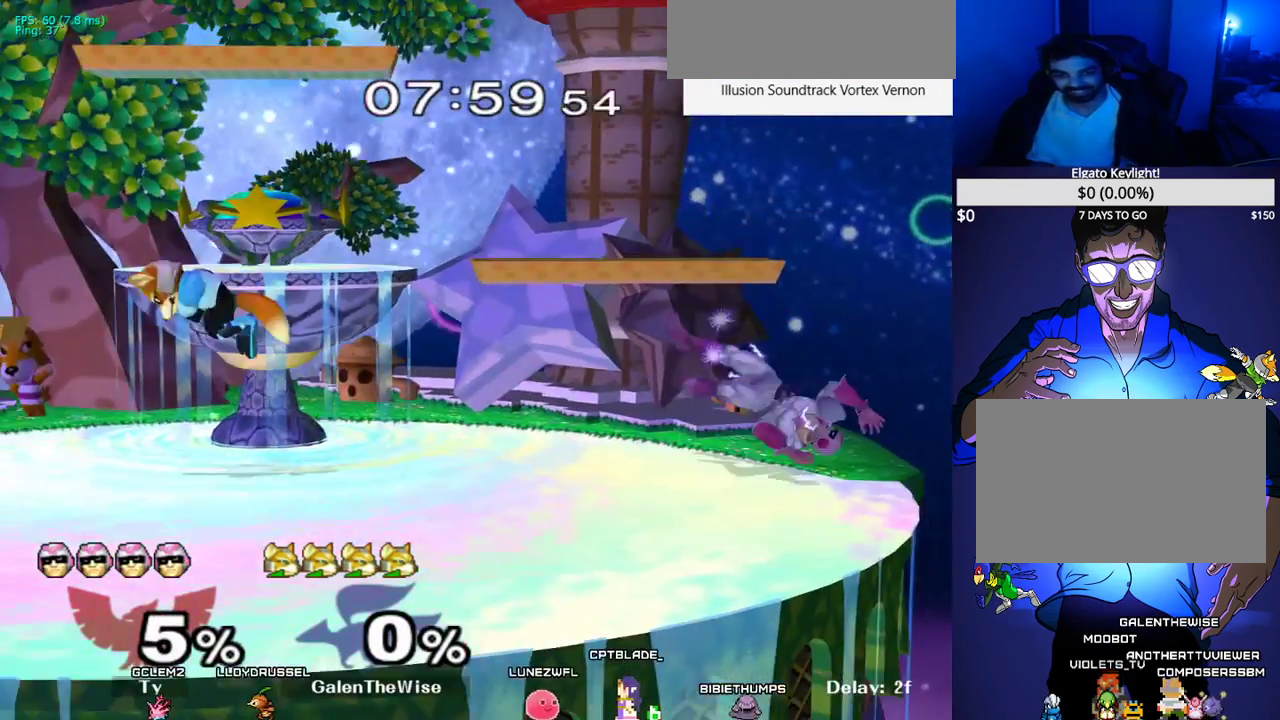
{"buttons": ["A"], "events": [[67, "DPAD_DOWN", "up"], [117, "DPAD_RIGHT", "down"], [333, "X", "down"], [367, "X", "up"], [400, "DPAD_RIGHT", "up"], [417, "A", "down"]]}
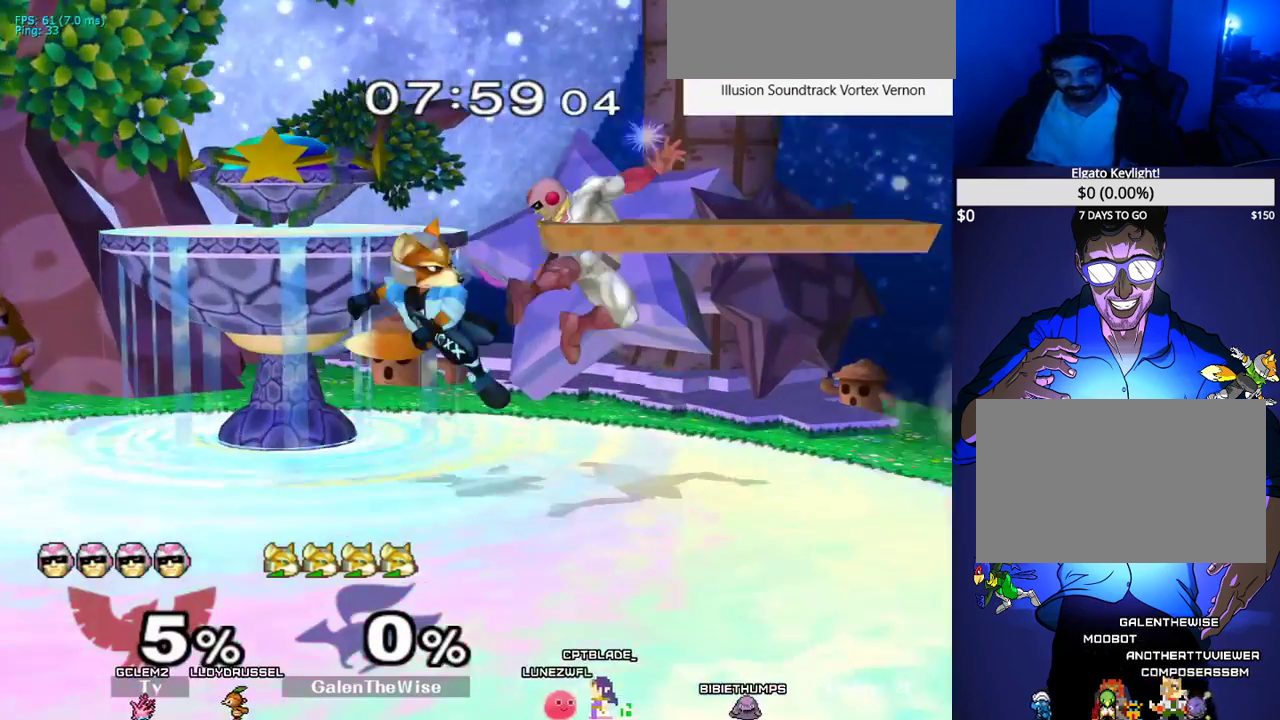
{"buttons": ["B", "DPAD_DOWN"], "events": [[33, "A", "up"], [133, "DPAD_RIGHT", "down"], [183, "DPAD_DOWN", "down"], [200, "Z", "down"], [217, "DPAD_RIGHT", "up"], [250, "Z", "up"], [283, "DPAD_DOWN", "up"], [350, "DPAD_DOWN", "down"], [467, "B", "down"]]}
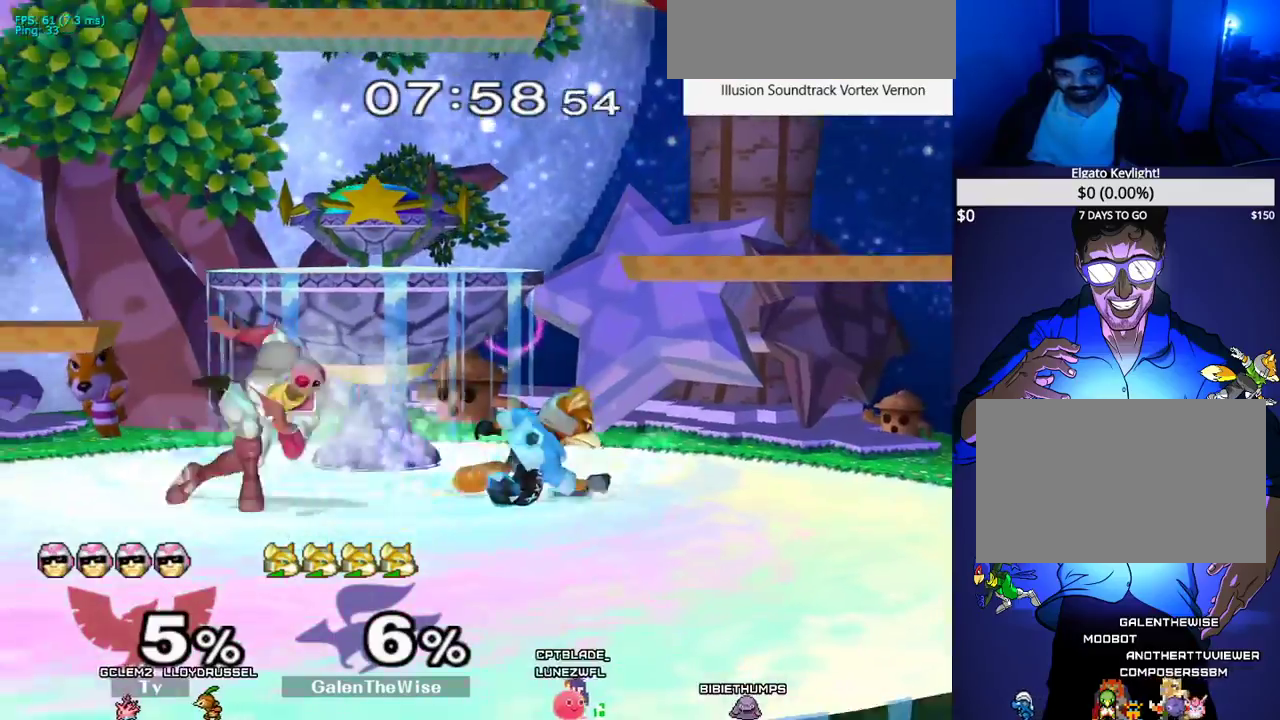
{"buttons": ["DPAD_DOWN"], "events": [[33, "B", "up"], [83, "Y", "down"], [100, "DPAD_LEFT", "down"], [133, "R1", "down"], [150, "Y", "up"], [200, "DPAD_DOWN", "up"], [200, "R1", "up"], [233, "DPAD_LEFT", "up"], [283, "DPAD_DOWN", "down"], [350, "B", "down"], [367, "B", "up"]]}
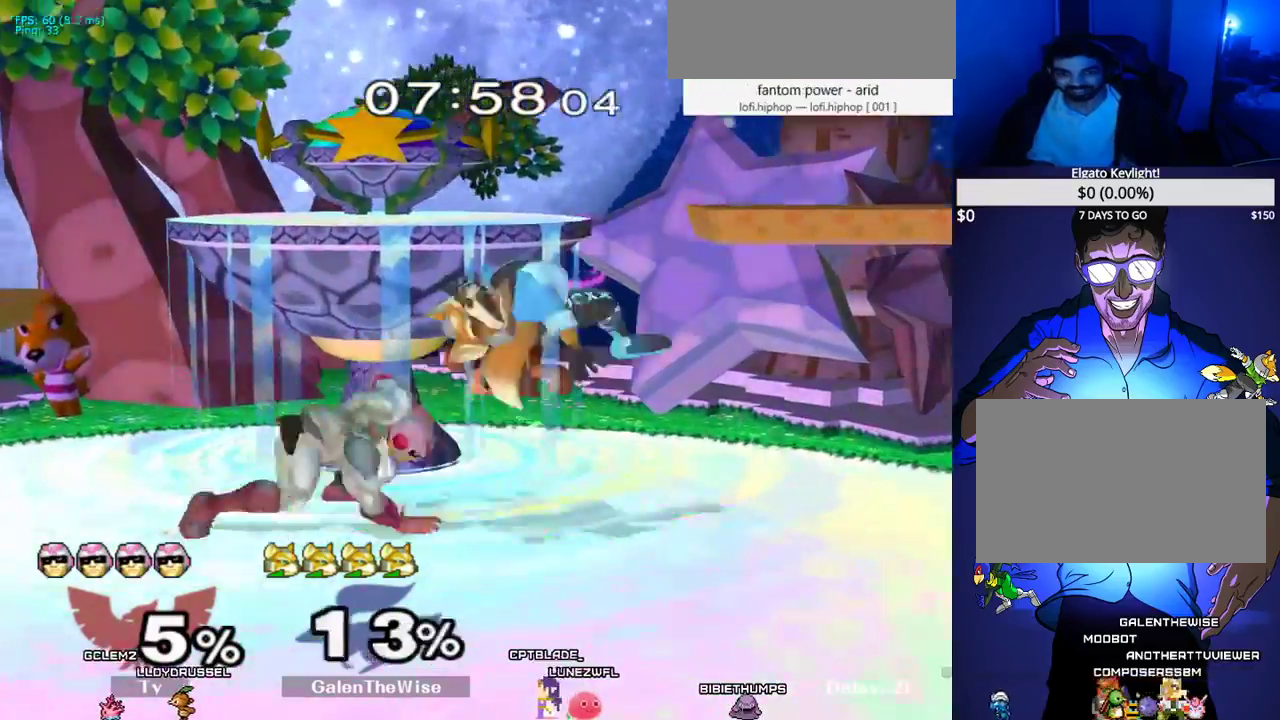
{"buttons": ["L1", "DPAD_LEFT"], "events": [[17, "DPAD_LEFT", "down"], [167, "L1", "down"], [200, "DPAD_UP", "down"], [217, "DPAD_DOWN", "up"], [383, "DPAD_UP", "up"]]}
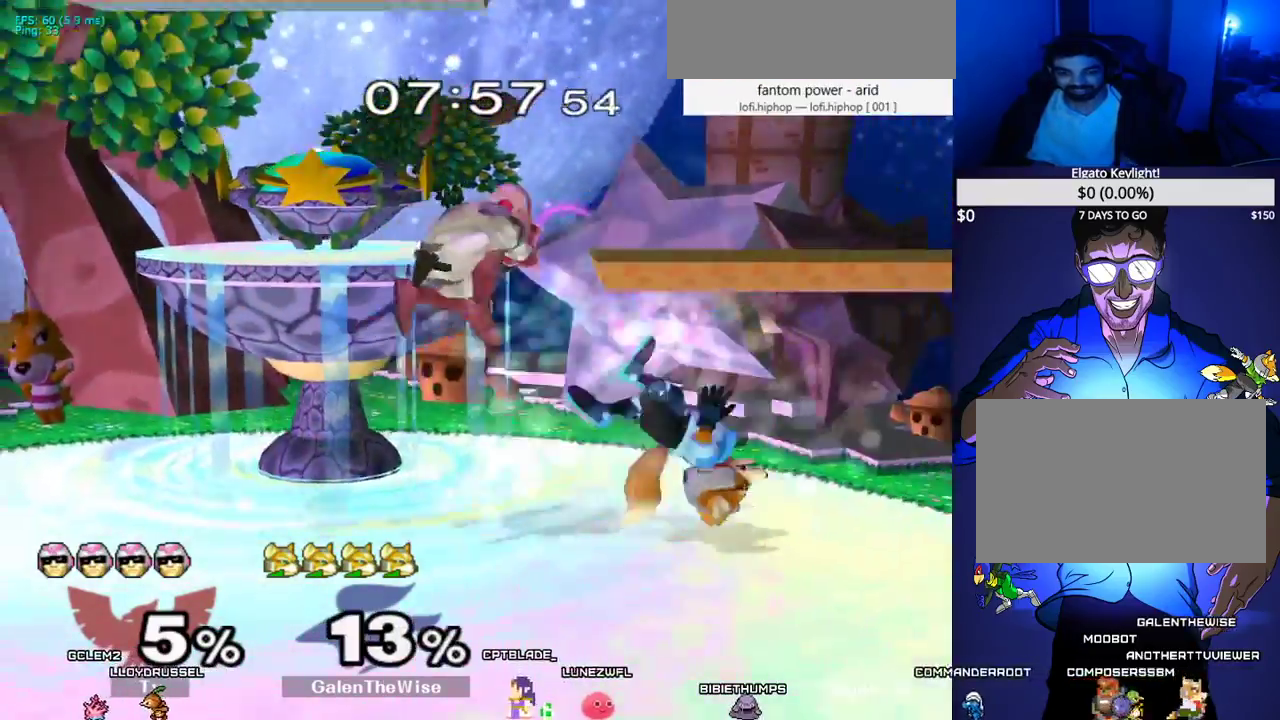
{"buttons": ["L1", "DPAD_LEFT"]}
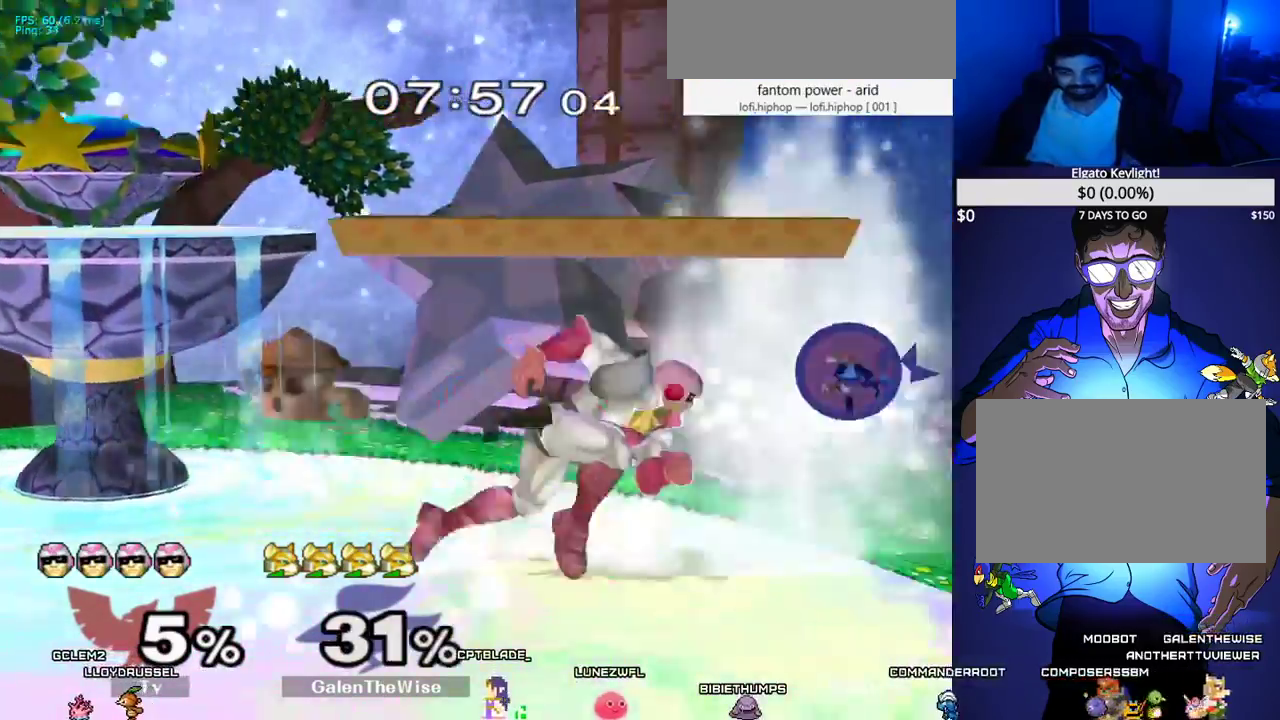
{"buttons": ["X", "DPAD_LEFT"], "events": [[17, "L1", "up"], [117, "DPAD_LEFT", "up"], [333, "DPAD_DOWN", "down"], [367, "B", "down"], [450, "B", "up"], [467, "DPAD_LEFT", "down"], [483, "DPAD_DOWN", "up"], [483, "X", "down"]]}